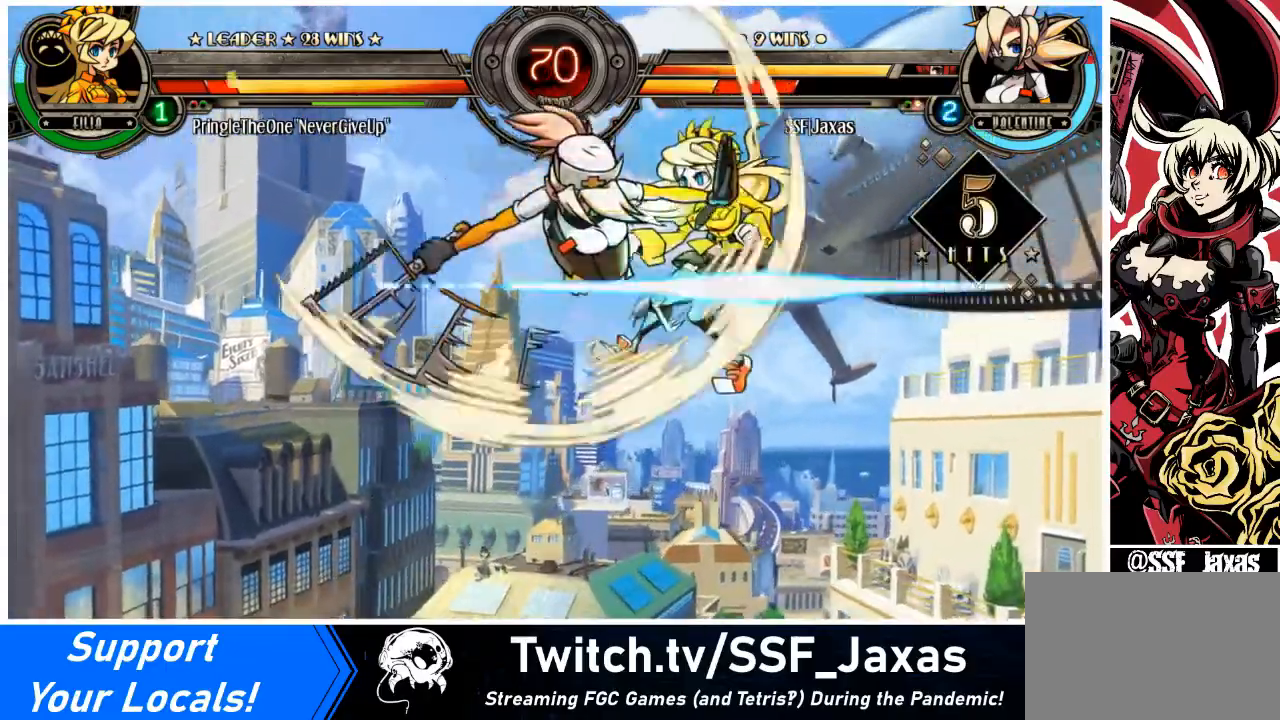
Gameplay with a controller (arcade stick); each line is a JSON object with the inputs held at the frame after it. "events" lists button and stick changes between this image and that frame as [ms after this image, input, new state], when the widget could be followed in between. Not read: L3 R3 other_buttons.
{"buttons": [], "events": [[34, "R2", "down"], [134, "R2", "up"]]}
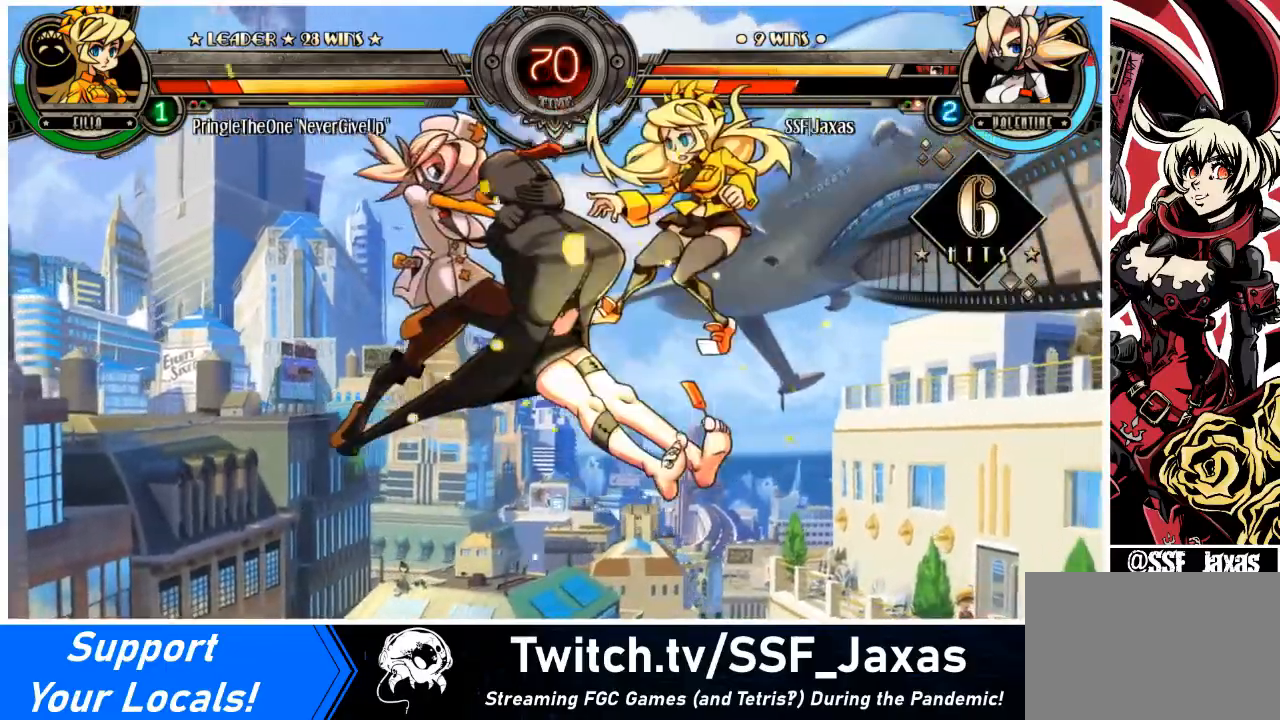
{"buttons": [], "events": [[33, "DPAD_DOWN", "down"], [100, "DPAD_RIGHT", "down"], [167, "DPAD_DOWN", "up"], [200, "R2", "down"], [267, "DPAD_RIGHT", "up"], [334, "R2", "up"]]}
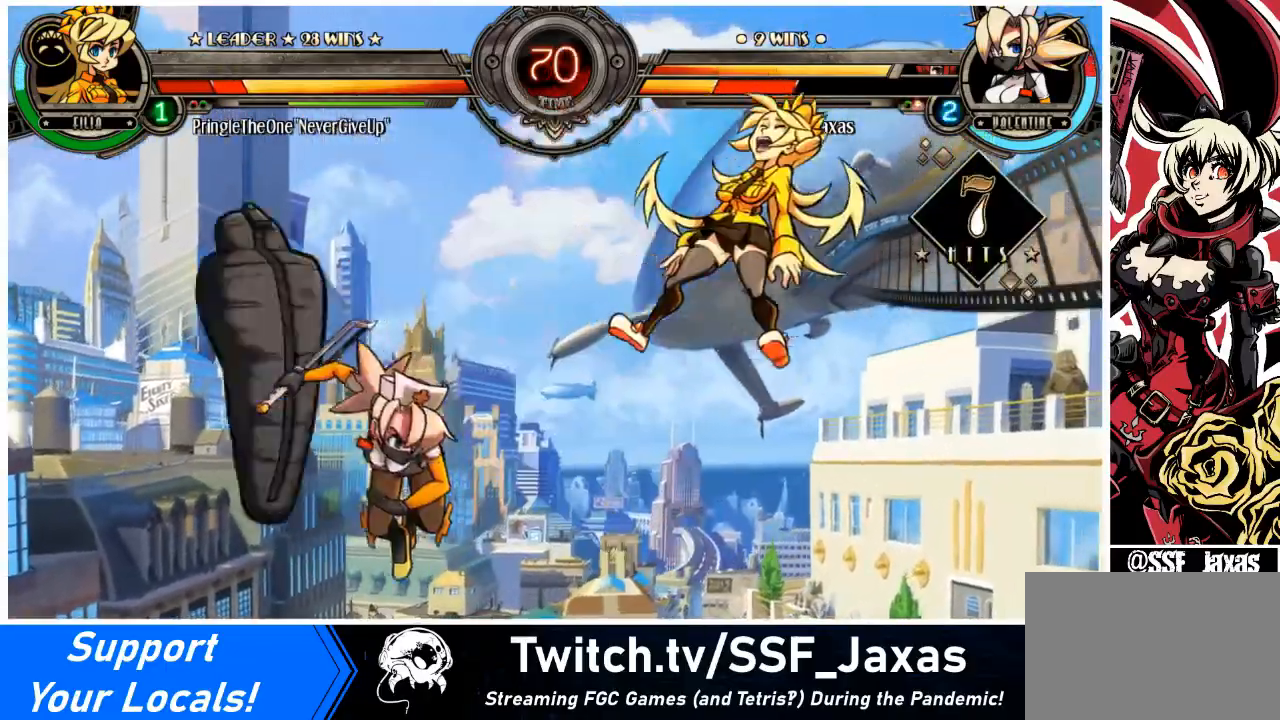
{"buttons": [], "events": []}
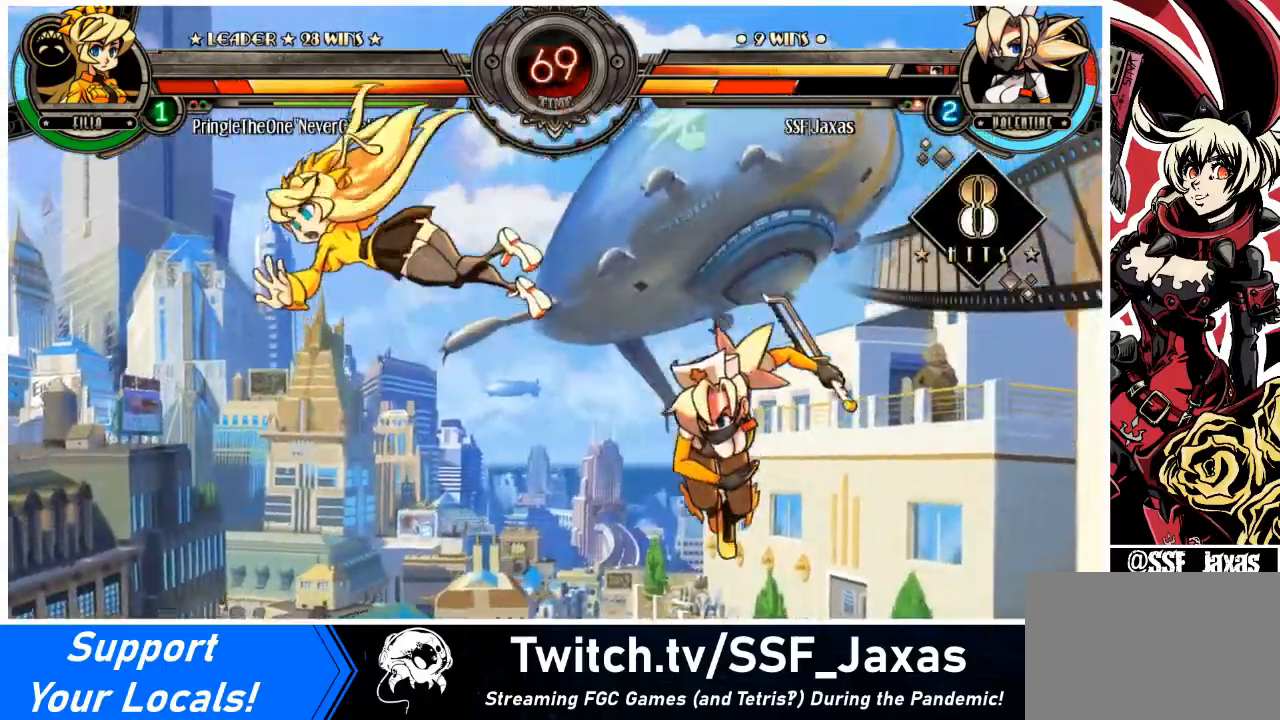
{"buttons": [], "events": [[100, "DPAD_DOWN", "down"], [167, "DPAD_LEFT", "down"], [233, "DPAD_DOWN", "up"], [300, "CIRCLE", "down"], [400, "DPAD_LEFT", "up"], [500, "CIRCLE", "up"]]}
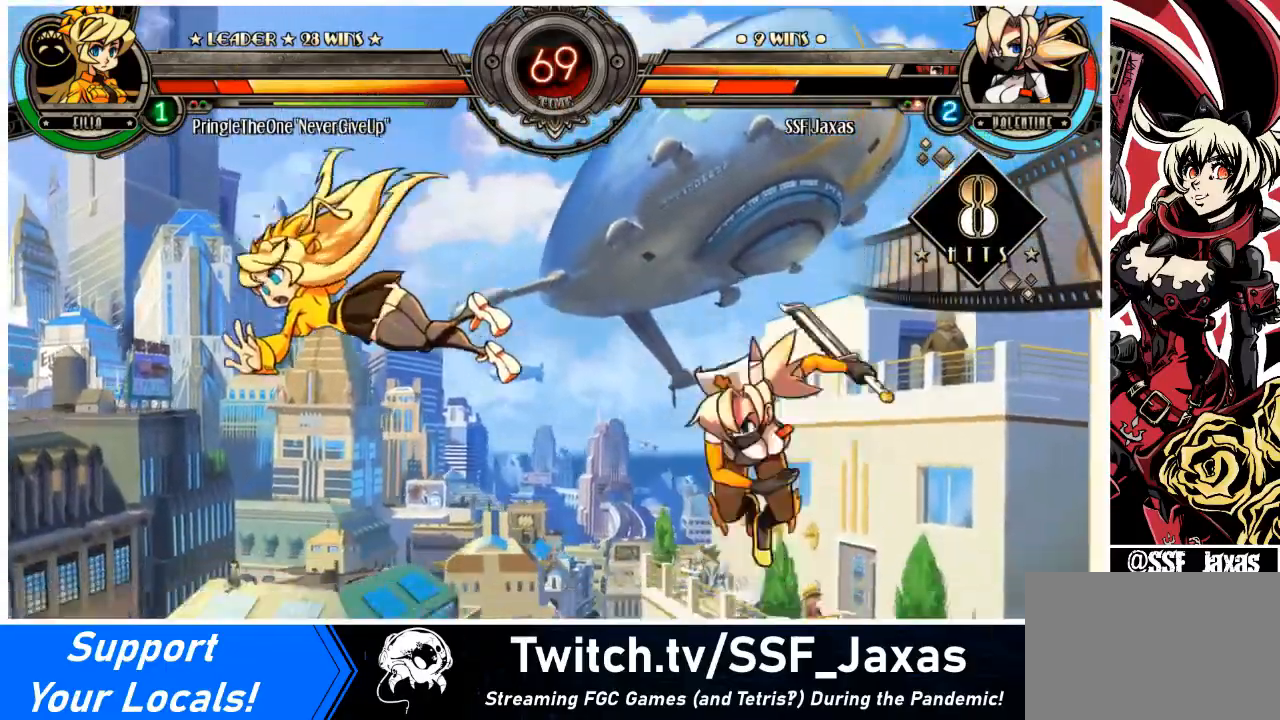
{"buttons": [], "events": [[434, "DPAD_RIGHT", "down"], [501, "DPAD_RIGHT", "up"]]}
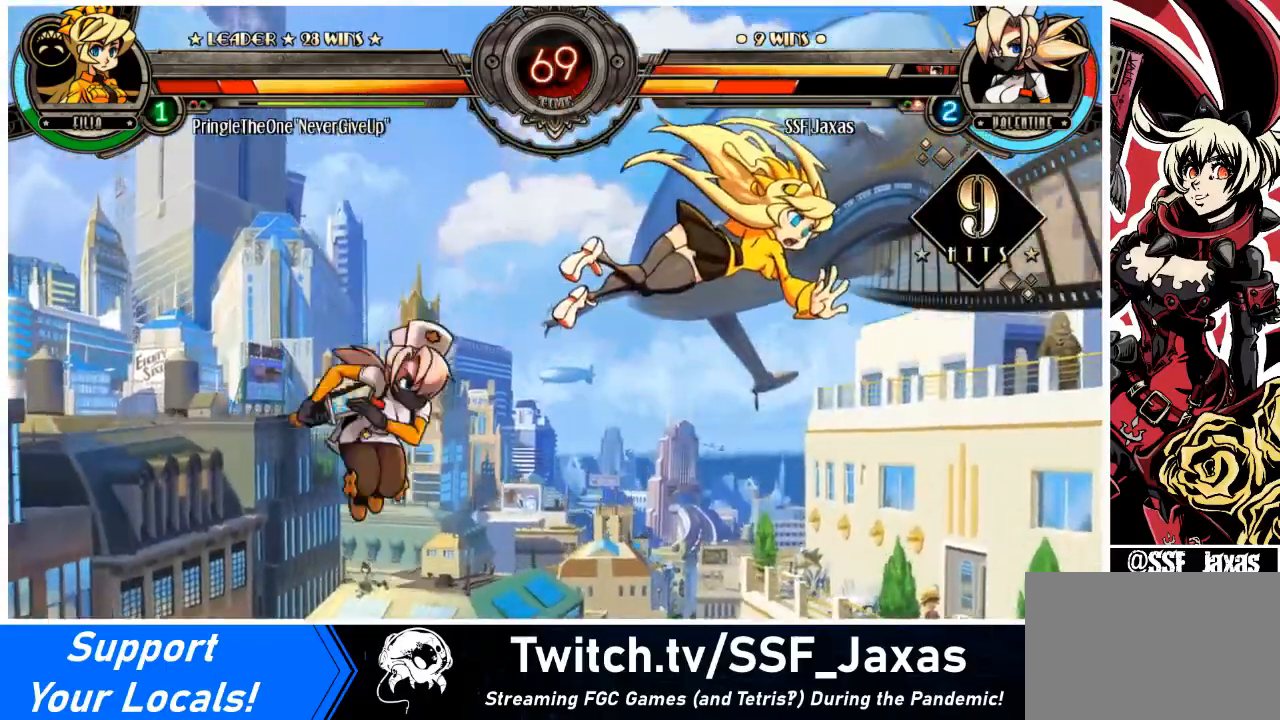
{"buttons": [], "events": [[67, "DPAD_RIGHT", "down"], [267, "DPAD_RIGHT", "up"], [267, "SQUARE", "down"], [400, "SQUARE", "up"]]}
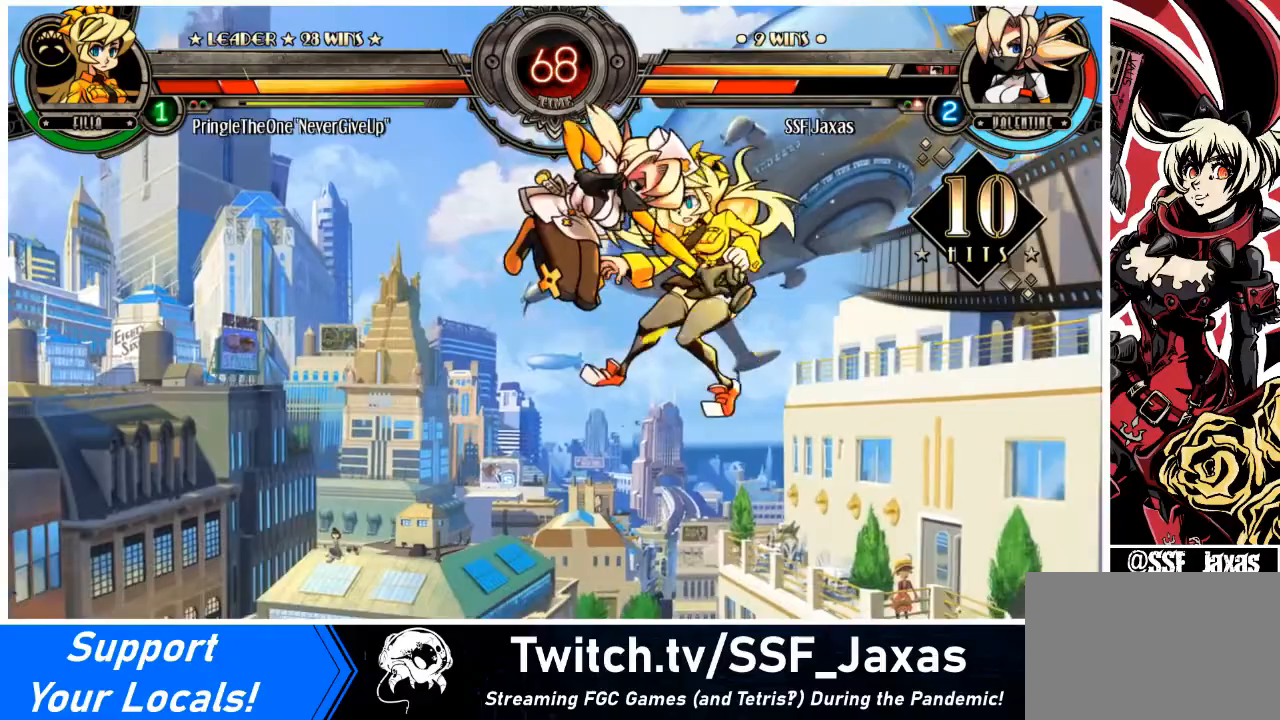
{"buttons": ["DPAD_RIGHT"], "events": [[33, "CIRCLE", "down"], [167, "CIRCLE", "up"], [300, "R1", "down"], [434, "R1", "up"], [500, "DPAD_RIGHT", "down"]]}
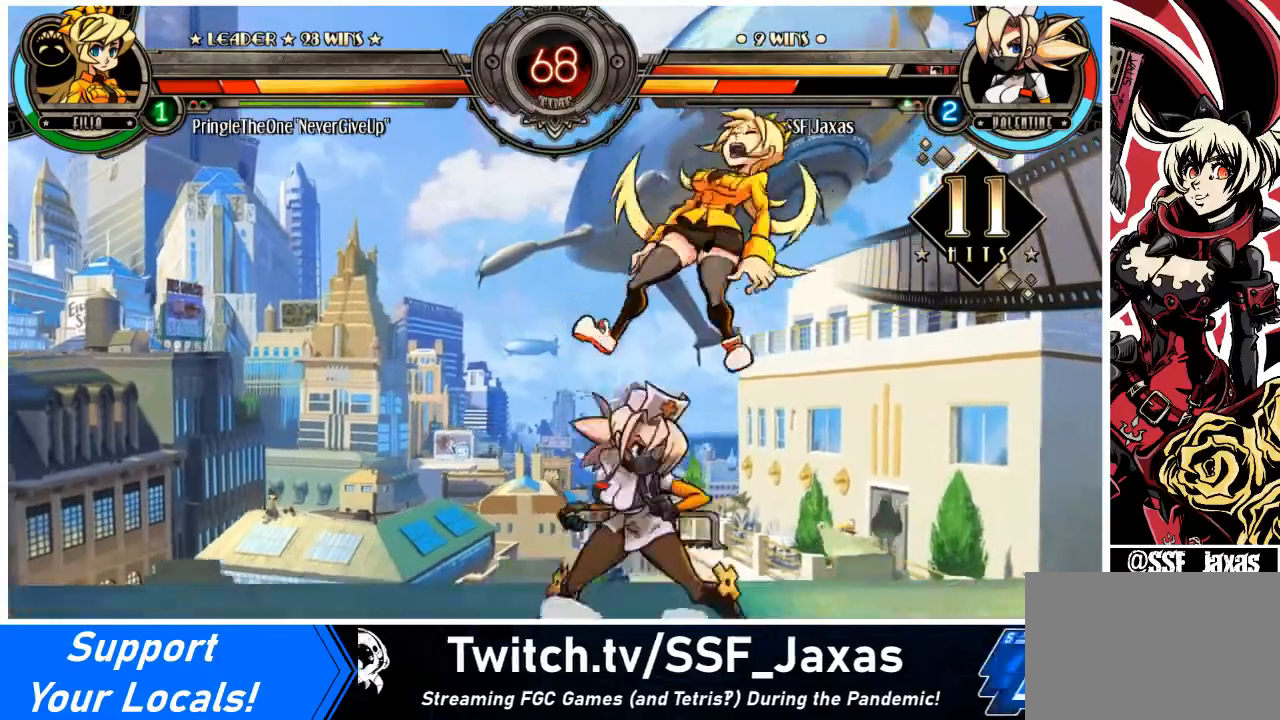
{"buttons": ["DPAD_DOWN", "DPAD_RIGHT"], "events": [[67, "DPAD_DOWN", "down"], [201, "CROSS", "down"], [301, "CROSS", "up"], [368, "CIRCLE", "down"], [501, "CIRCLE", "up"]]}
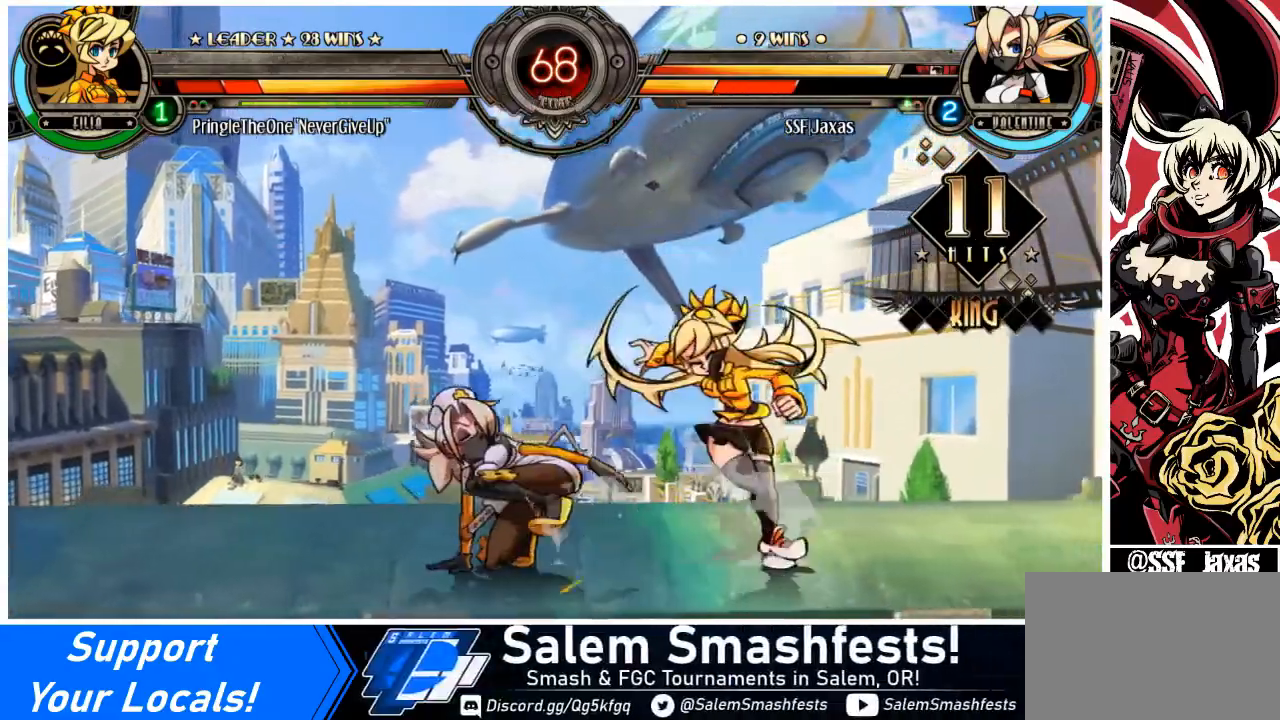
{"buttons": ["DPAD_UP", "DPAD_RIGHT"], "events": [[200, "R1", "down"], [334, "DPAD_DOWN", "up"], [334, "R1", "up"], [467, "DPAD_UP", "down"]]}
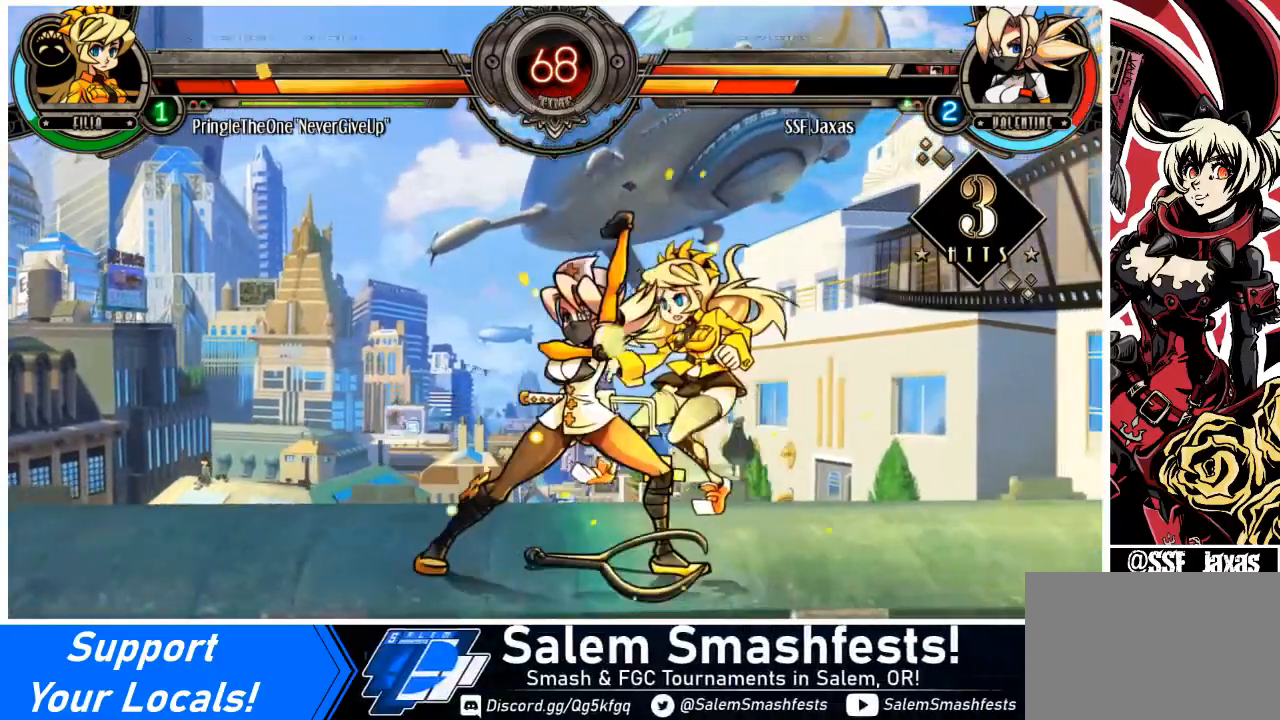
{"buttons": [], "events": [[133, "DPAD_RIGHT", "up"], [133, "DPAD_UP", "up"], [233, "R1", "down"], [367, "R1", "up"]]}
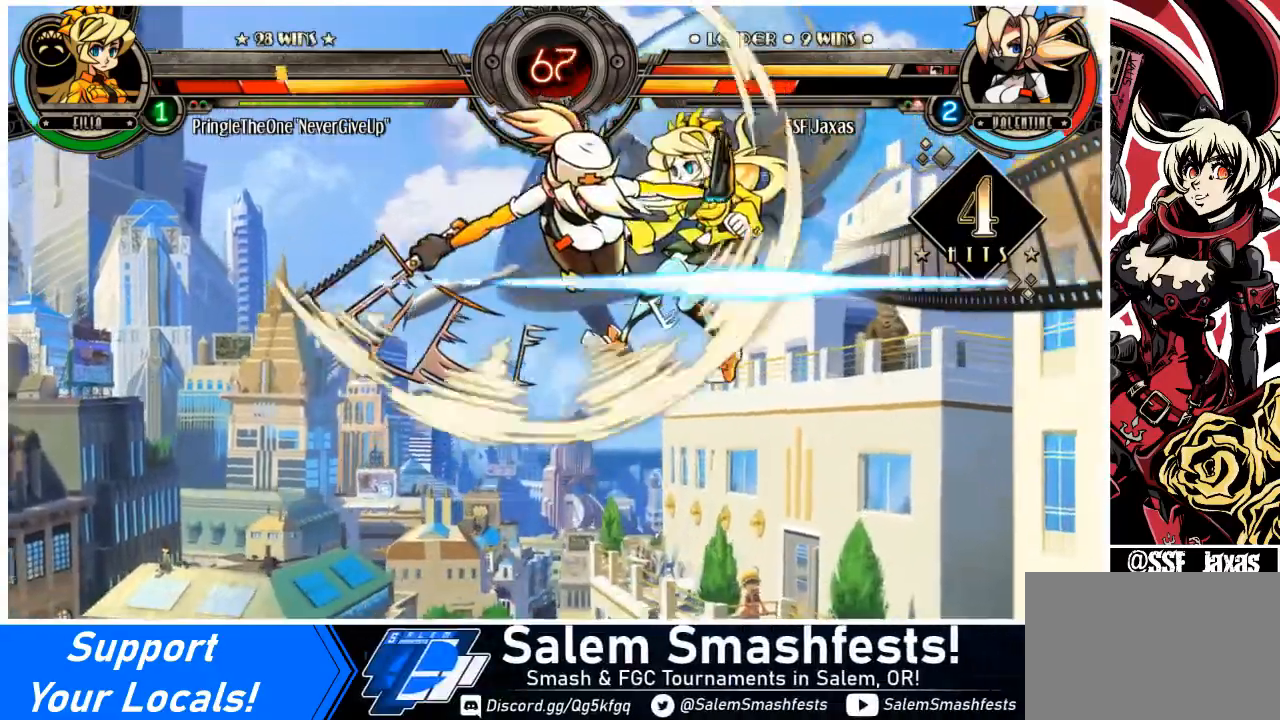
{"buttons": ["DPAD_DOWN"], "events": [[67, "R2", "down"], [200, "R2", "up"], [500, "DPAD_DOWN", "down"]]}
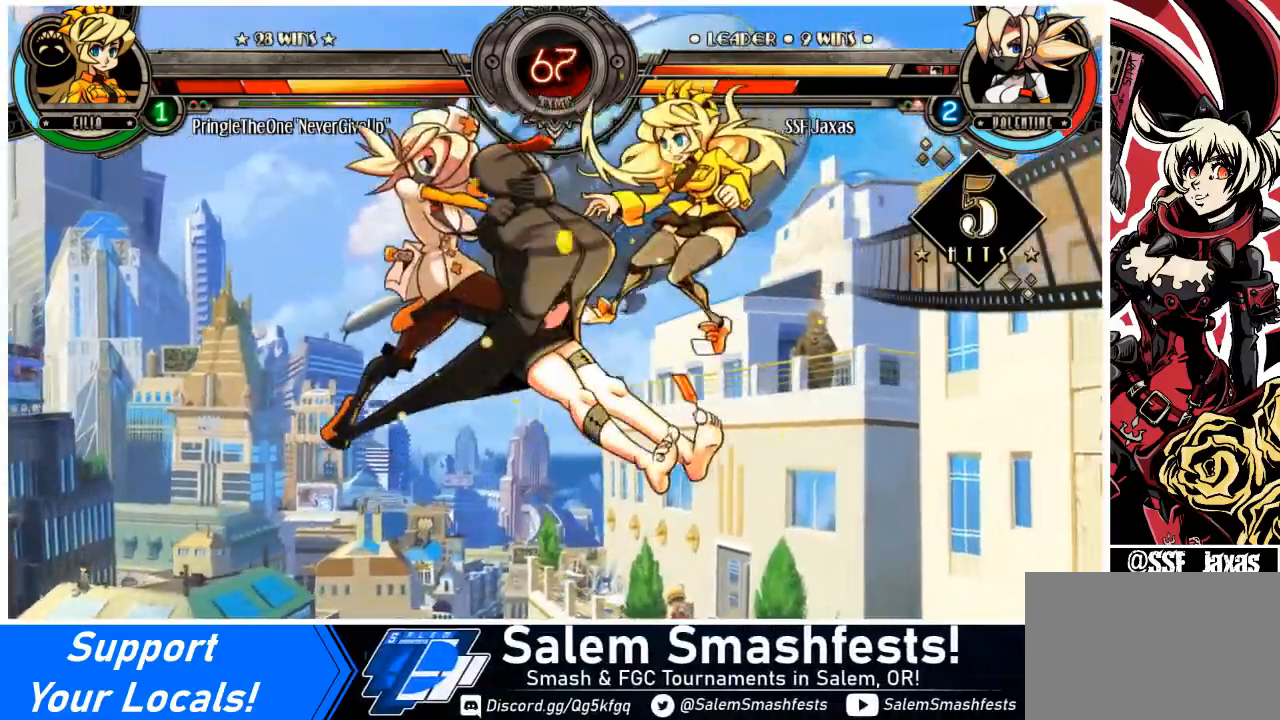
{"buttons": [], "events": [[67, "DPAD_RIGHT", "down"], [134, "DPAD_DOWN", "up"], [201, "R2", "down"], [234, "DPAD_RIGHT", "up"], [301, "R2", "up"]]}
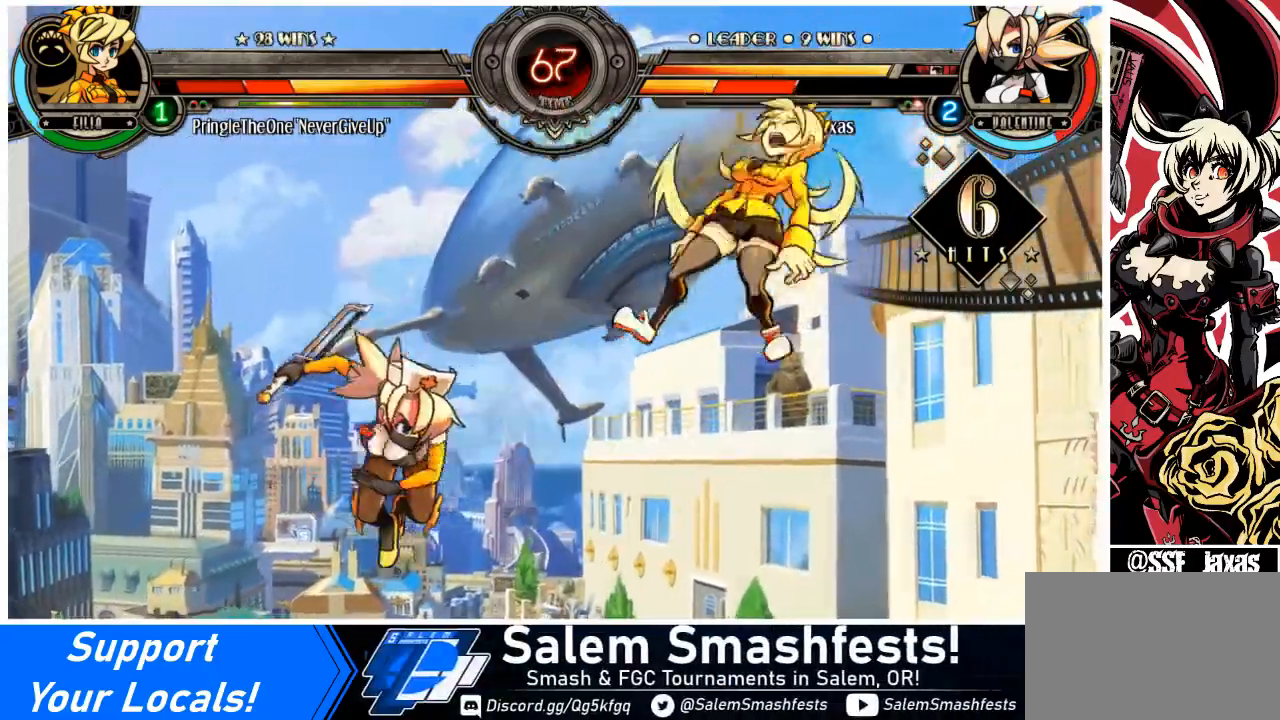
{"buttons": [], "events": []}
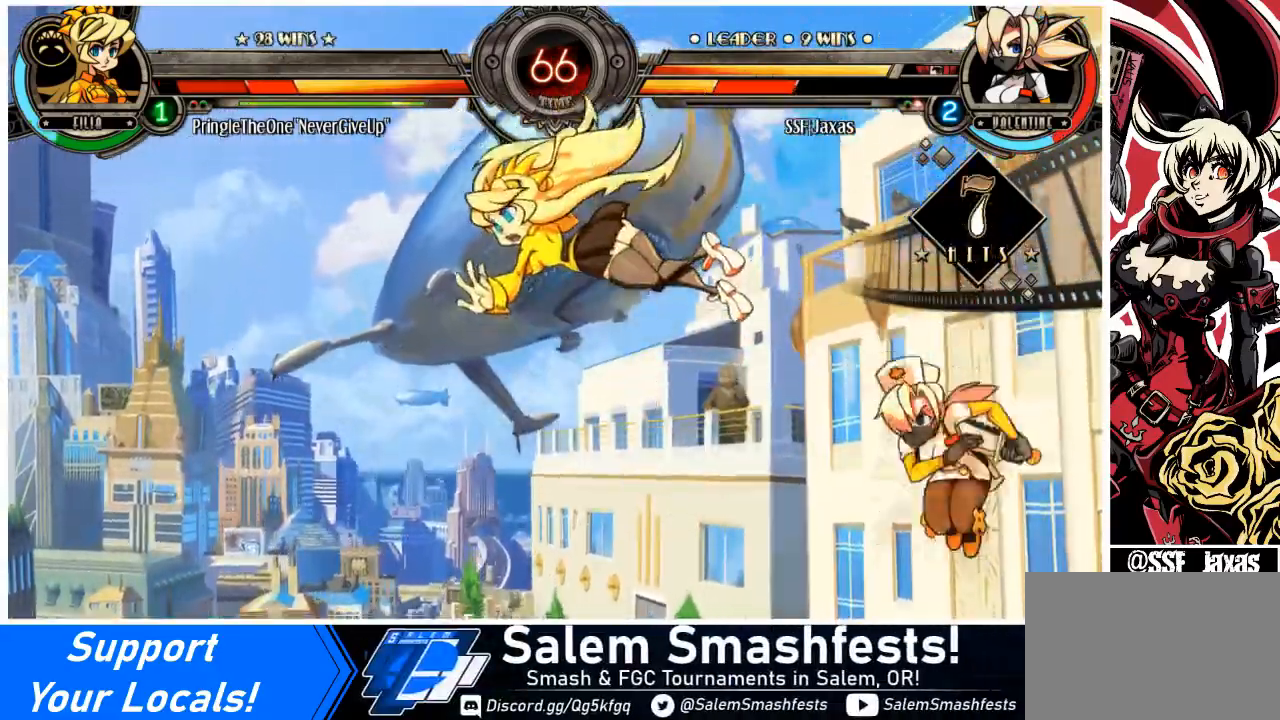
{"buttons": [], "events": [[100, "DPAD_DOWN", "down"], [166, "DPAD_LEFT", "down"], [266, "DPAD_DOWN", "up"], [300, "CIRCLE", "down"], [400, "DPAD_LEFT", "up"], [467, "CIRCLE", "up"]]}
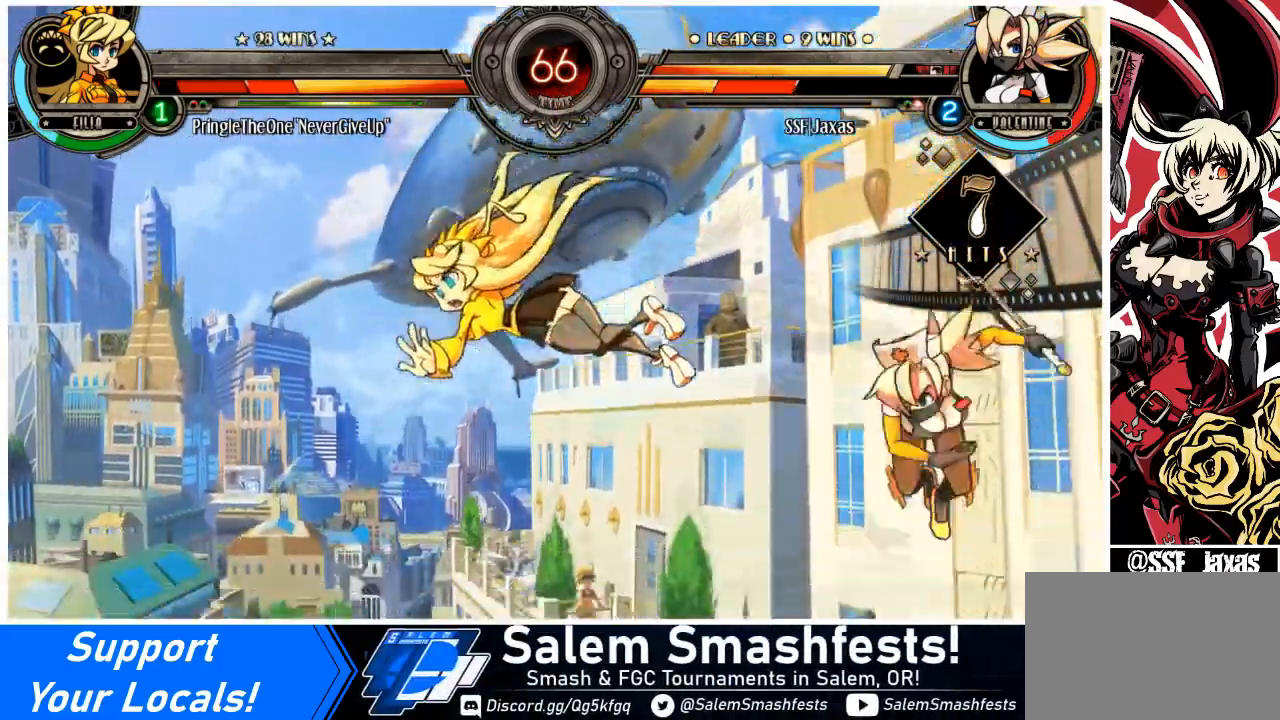
{"buttons": ["DPAD_RIGHT"], "events": [[400, "DPAD_RIGHT", "down"], [467, "DPAD_RIGHT", "up"], [500, "DPAD_RIGHT", "down"]]}
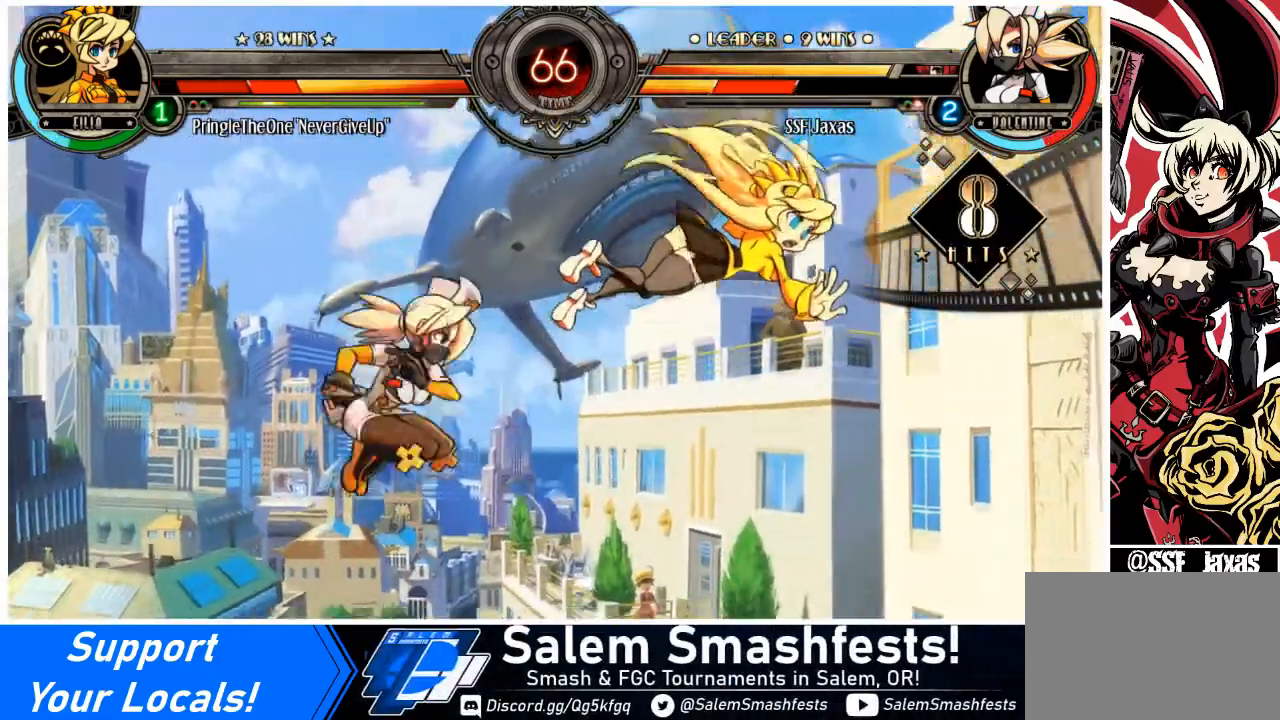
{"buttons": ["CIRCLE"], "events": [[234, "SQUARE", "down"], [267, "DPAD_RIGHT", "up"], [334, "SQUARE", "up"], [468, "CIRCLE", "down"]]}
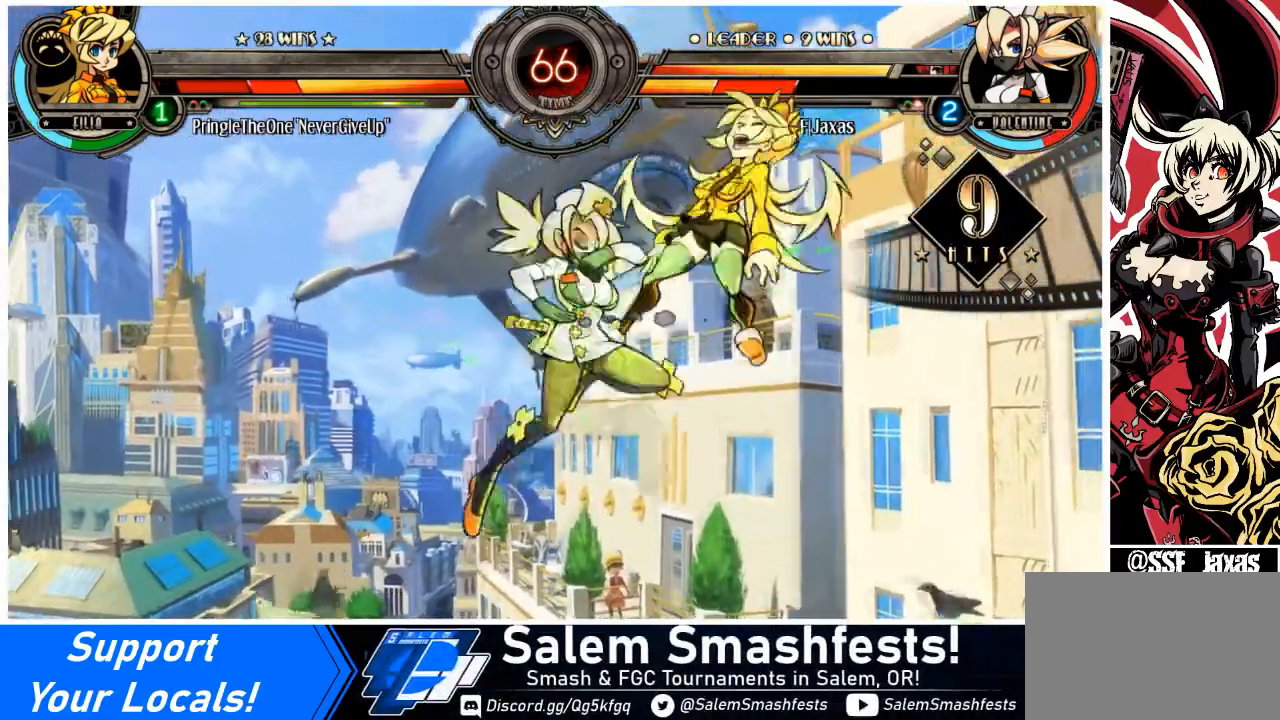
{"buttons": [], "events": [[67, "CIRCLE", "up"], [167, "R1", "down"], [300, "R1", "up"], [334, "DPAD_RIGHT", "down"], [400, "DPAD_UP", "down"], [467, "DPAD_RIGHT", "up"], [467, "DPAD_UP", "up"], [467, "L2", "down"], [501, "L2", "up"]]}
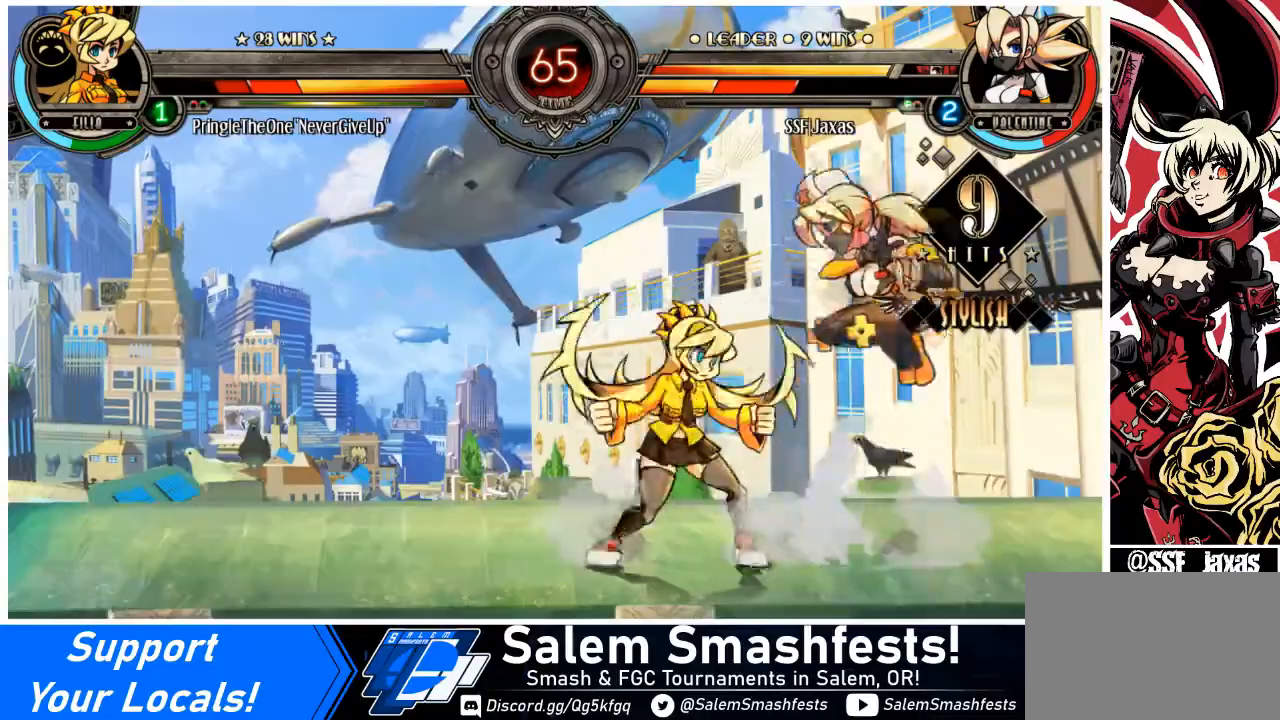
{"buttons": [], "events": []}
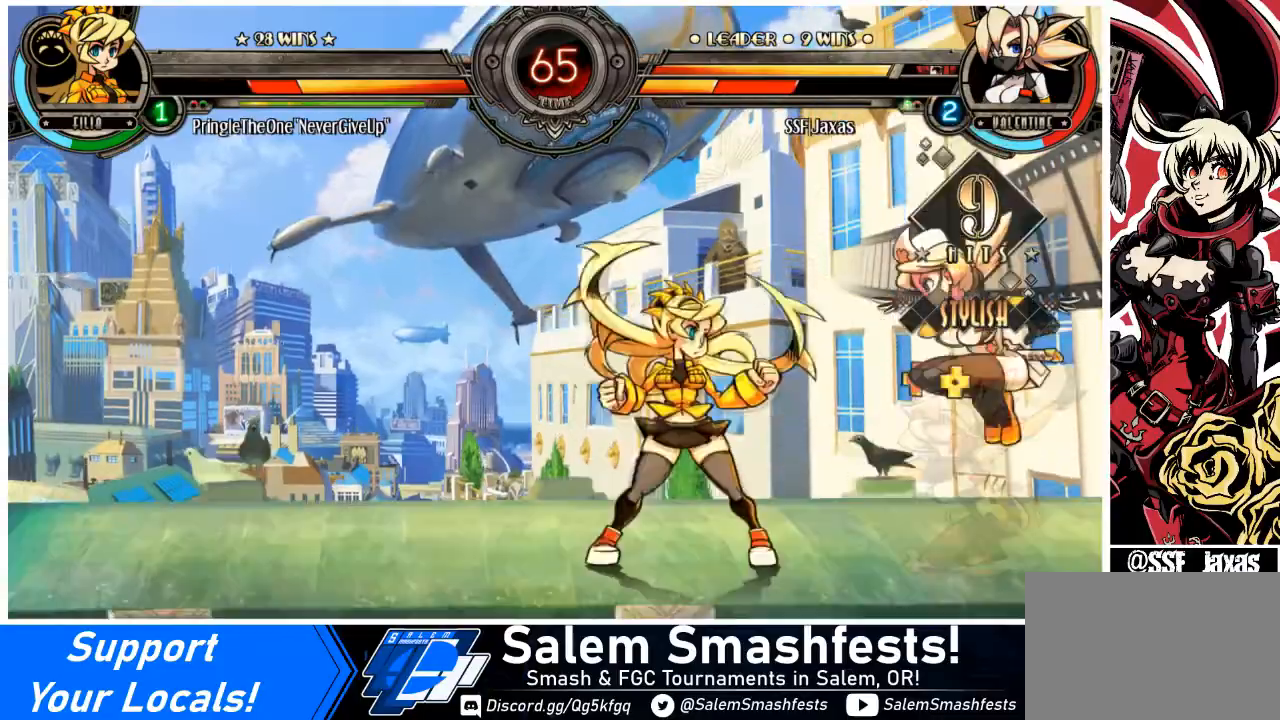
{"buttons": ["DPAD_UP", "DPAD_LEFT"], "events": [[33, "DPAD_LEFT", "down"], [100, "DPAD_LEFT", "up"], [133, "DPAD_LEFT", "down"], [234, "DPAD_DOWN", "down"], [334, "R1", "down"], [434, "DPAD_DOWN", "up"], [434, "R1", "up"], [467, "DPAD_UP", "down"]]}
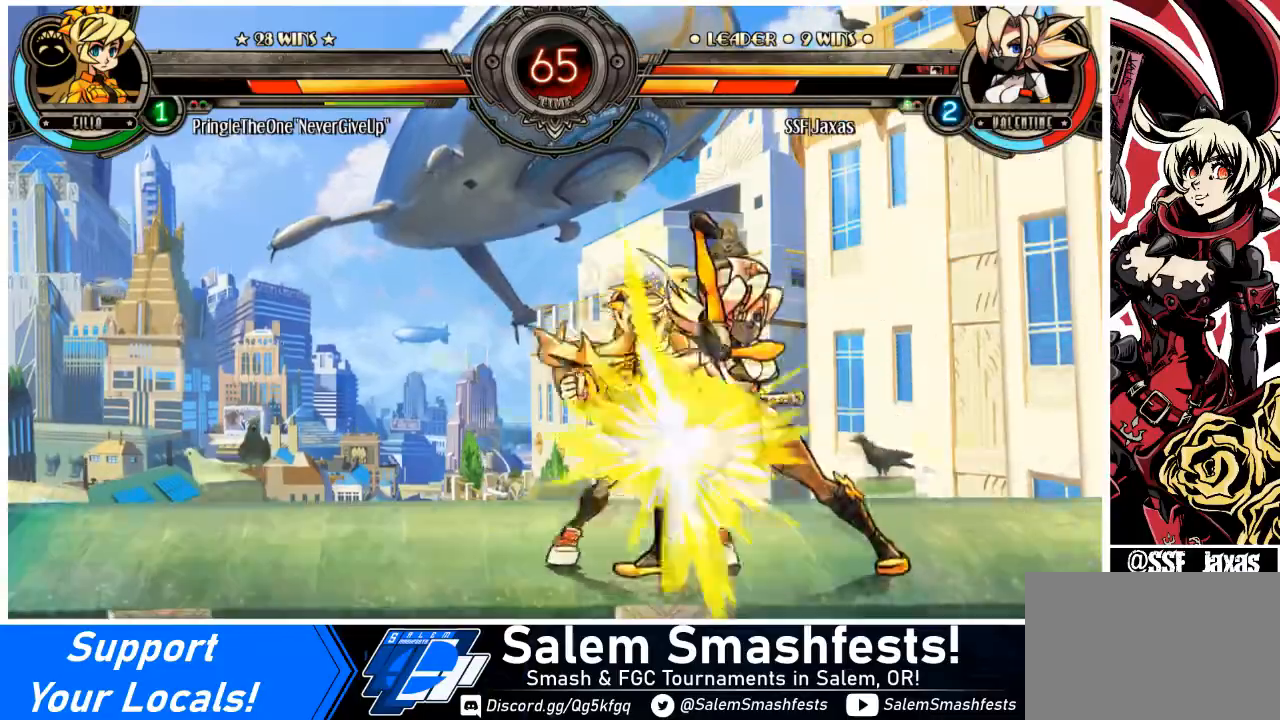
{"buttons": [], "events": [[133, "DPAD_UP", "up"], [166, "DPAD_LEFT", "up"], [266, "R1", "down"], [400, "R1", "up"]]}
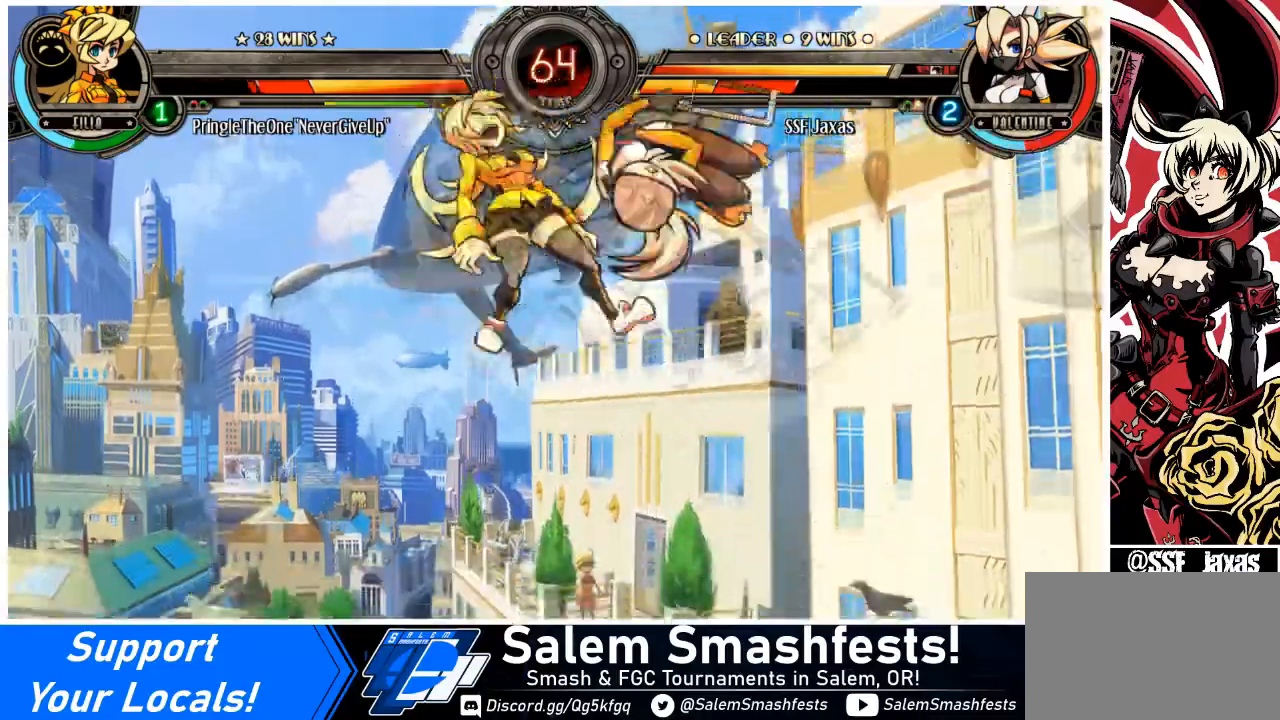
{"buttons": [], "events": [[67, "R2", "down"], [167, "R2", "up"]]}
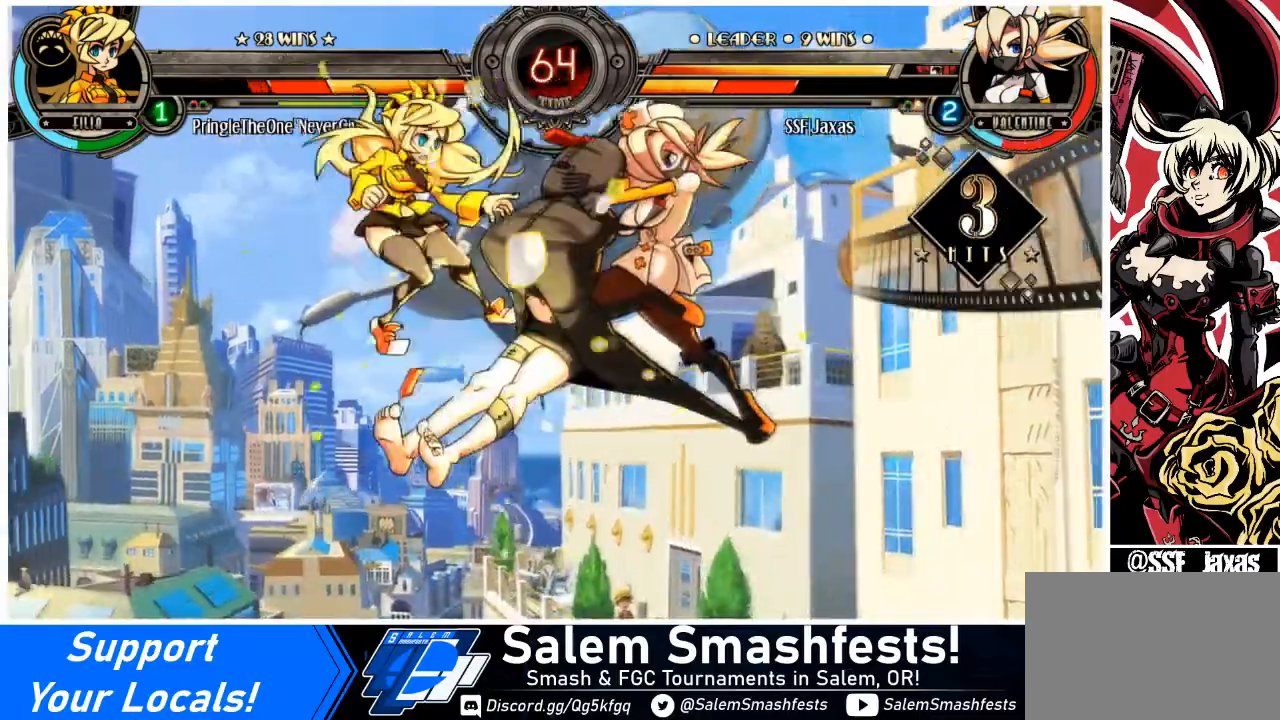
{"buttons": [], "events": [[66, "DPAD_DOWN", "down"], [133, "DPAD_LEFT", "down"], [200, "DPAD_DOWN", "up"], [266, "R2", "down"], [300, "DPAD_LEFT", "up"], [367, "R2", "up"]]}
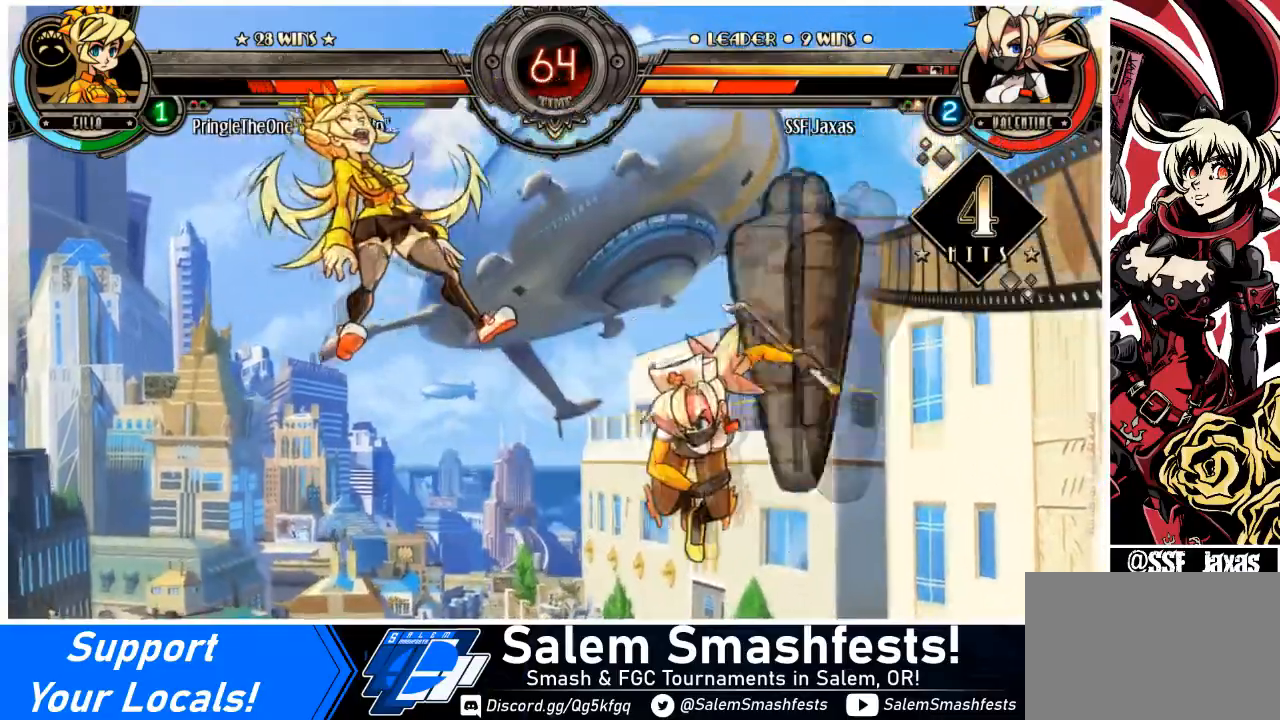
{"buttons": [], "events": []}
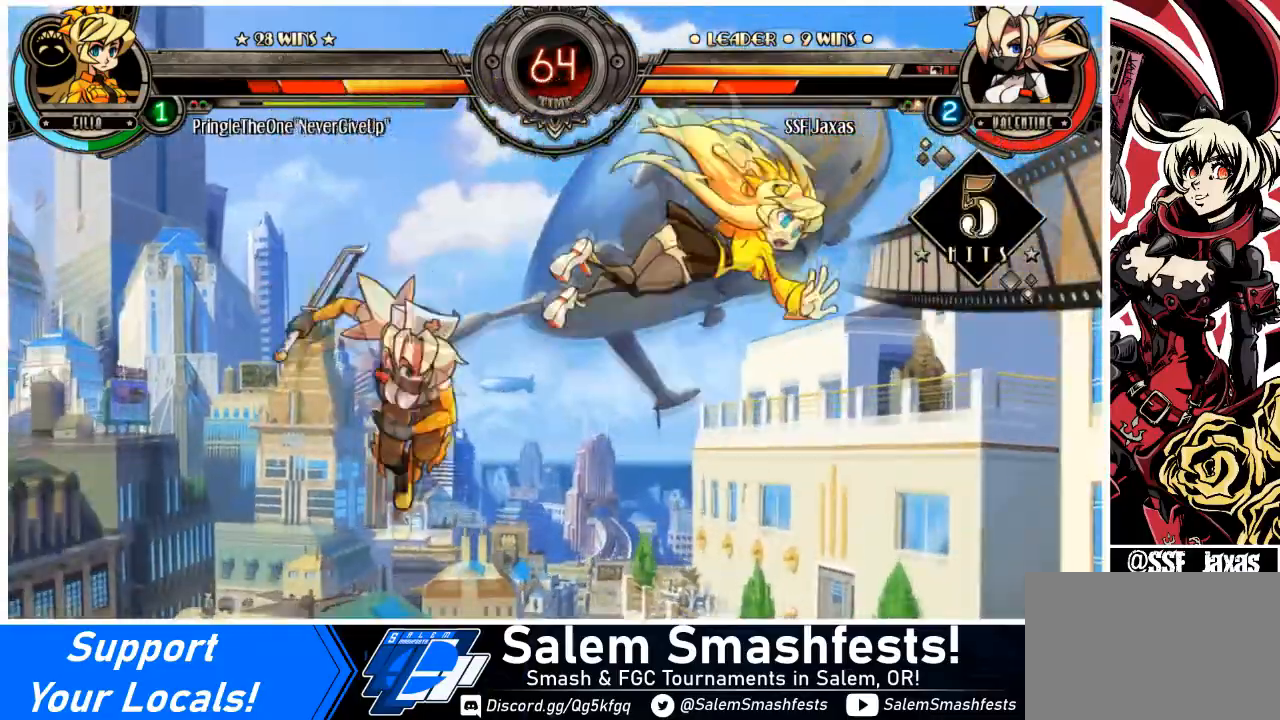
{"buttons": ["CIRCLE"], "events": [[233, "DPAD_DOWN", "down"], [266, "DPAD_RIGHT", "down"], [367, "CIRCLE", "down"], [367, "DPAD_DOWN", "up"], [433, "DPAD_RIGHT", "up"]]}
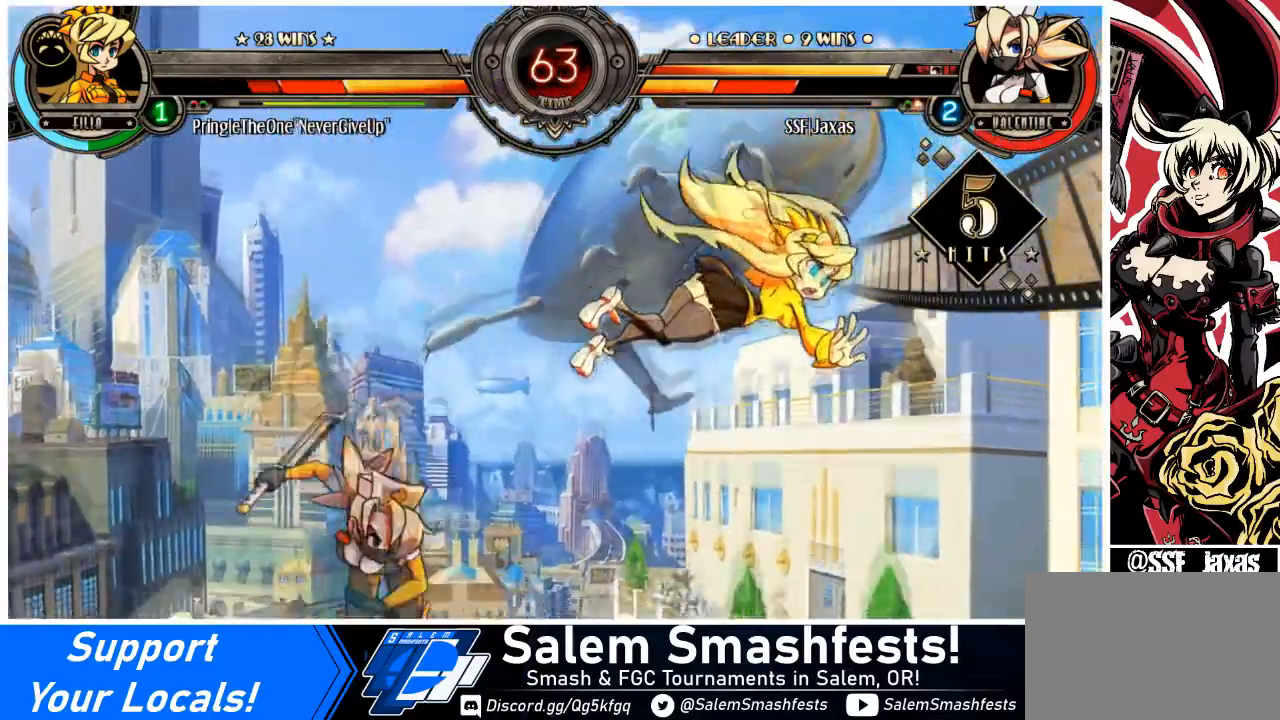
{"buttons": ["DPAD_LEFT"], "events": [[33, "CIRCLE", "up"], [467, "DPAD_LEFT", "down"]]}